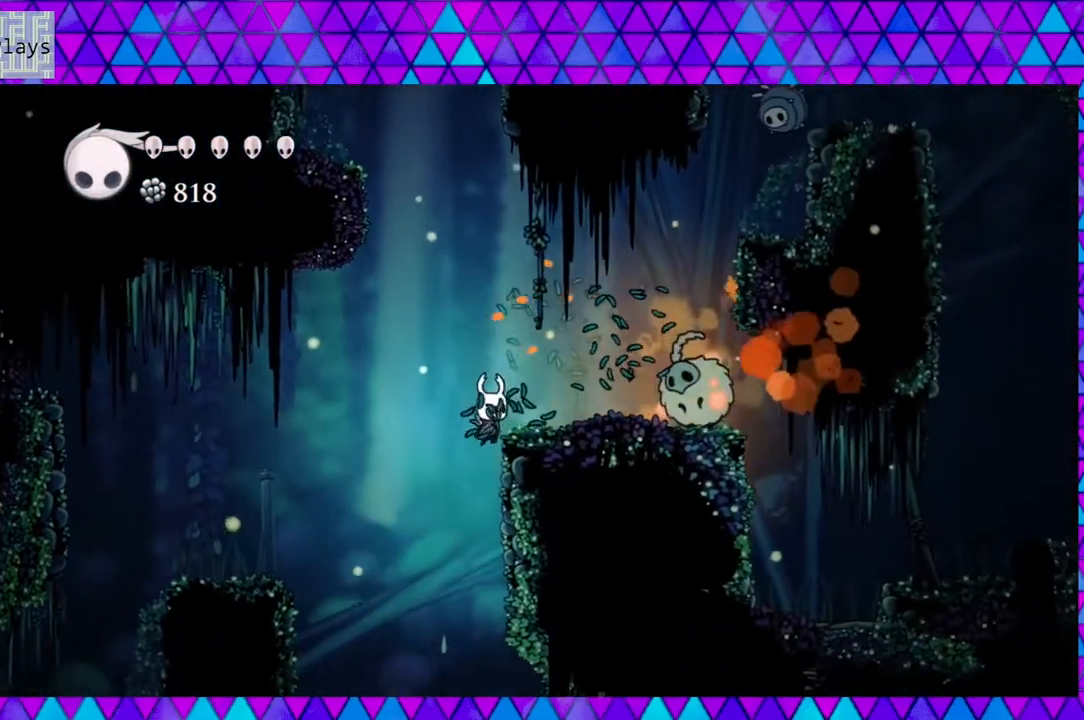
Gameplay with a controller (Nintendo layout); each line is a JSON object with the inputs held at the frame after it. "events" lists button and stick changes between this image and that frame as [ms after this image, input, new state], when the widget could be followed in between. Not read: L3 R3.
{"buttons": ["DPAD_LEFT"], "left_stick": "center", "right_stick": "center", "events": [[17, "DPAD_RIGHT", "down"], [133, "Y", "down"], [250, "DPAD_RIGHT", "up"], [283, "Y", "up"], [400, "DPAD_LEFT", "down"]]}
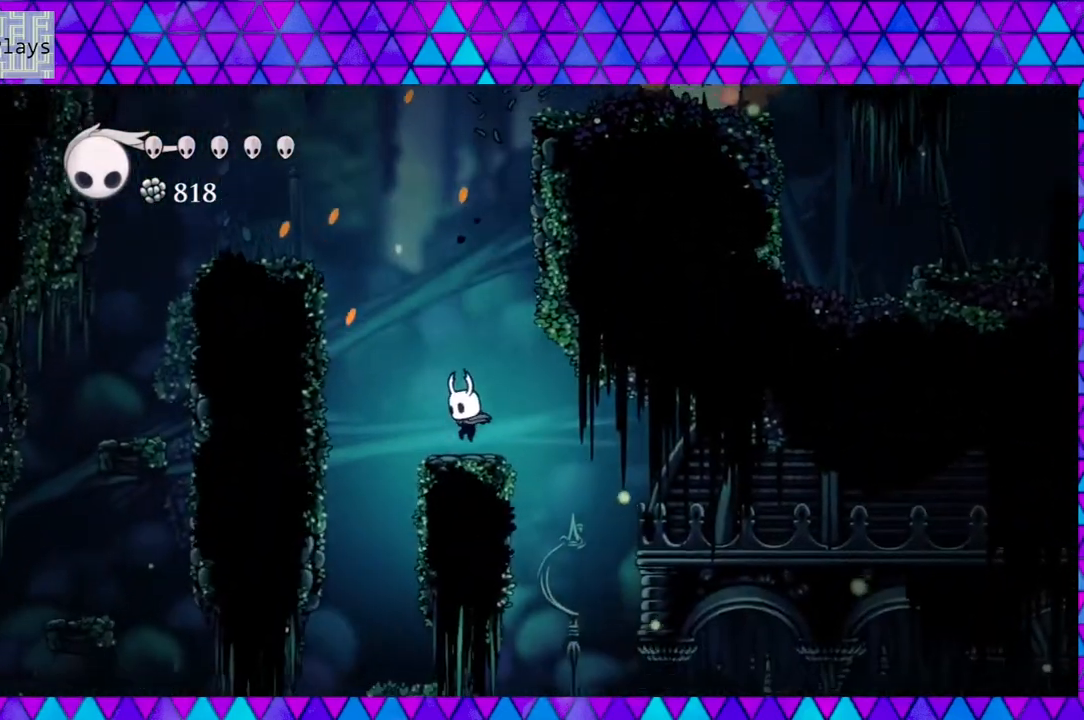
{"buttons": ["B", "DPAD_LEFT"], "left_stick": "center", "right_stick": "center", "events": [[100, "DPAD_LEFT", "up"], [167, "B", "down"], [200, "DPAD_LEFT", "down"]]}
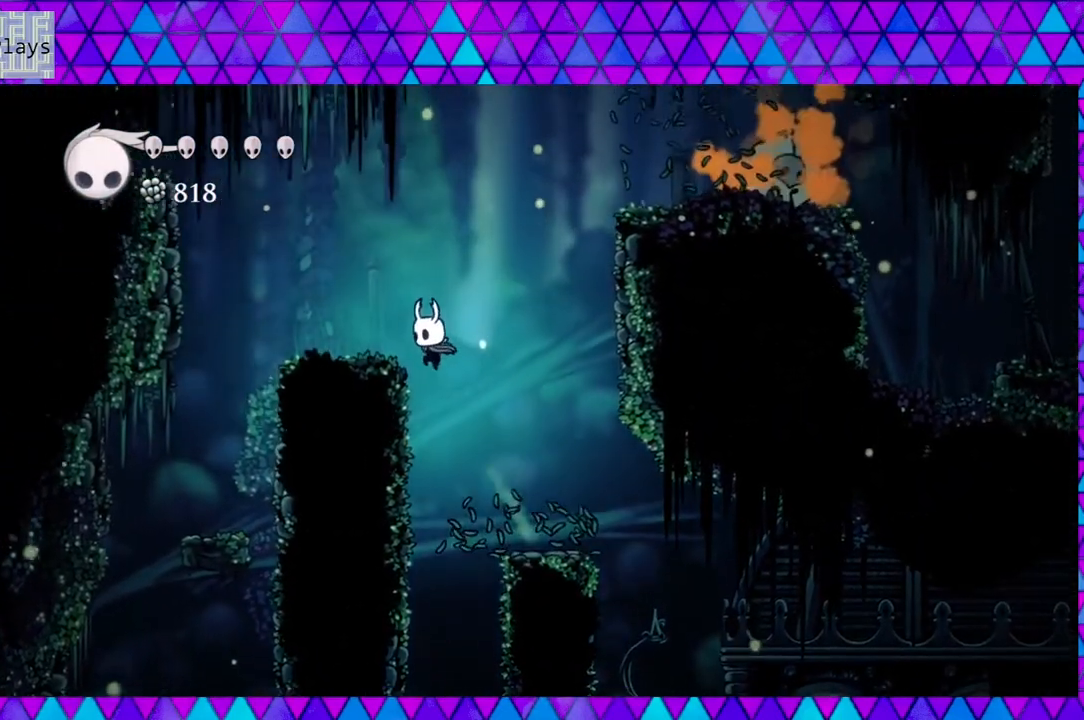
{"buttons": ["B", "DPAD_RIGHT"], "left_stick": "center", "right_stick": "center", "events": [[100, "B", "up"], [233, "DPAD_LEFT", "up"], [350, "DPAD_RIGHT", "down"], [450, "B", "down"]]}
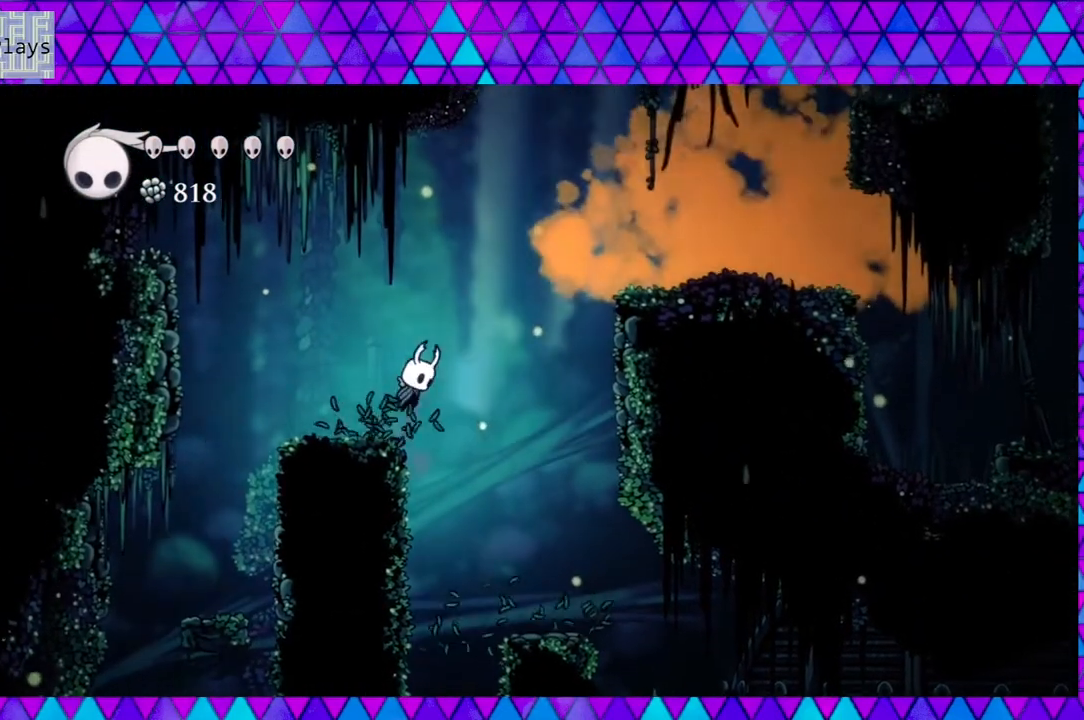
{"buttons": ["B", "DPAD_RIGHT"], "left_stick": "center", "right_stick": "center", "events": []}
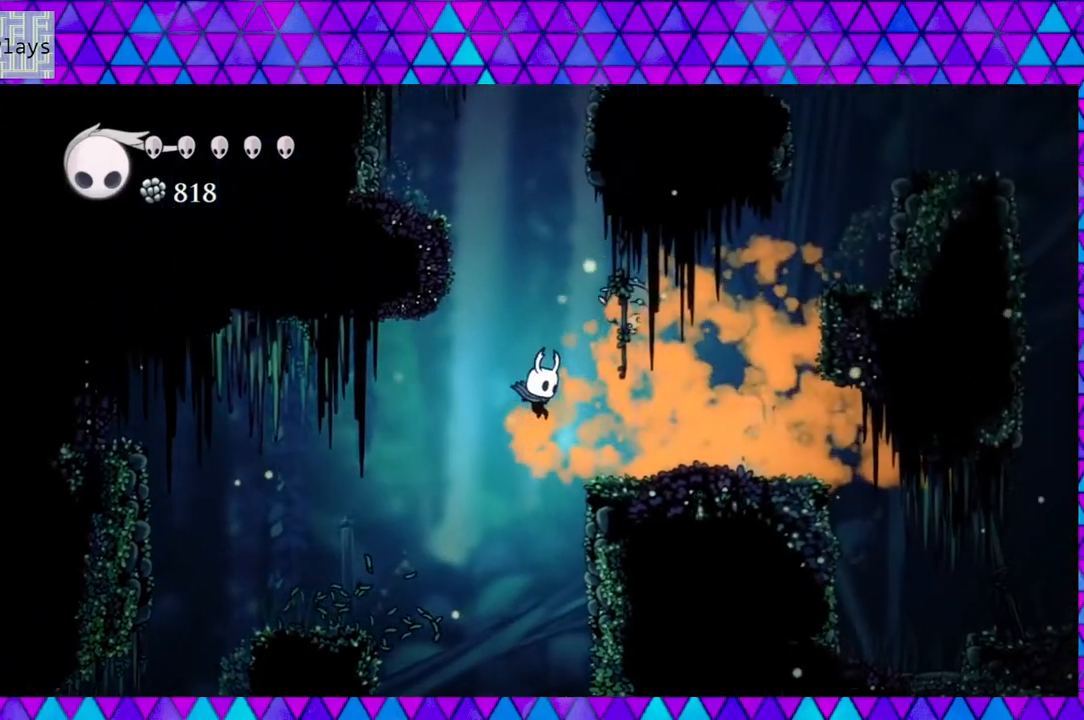
{"buttons": [], "left_stick": "center", "right_stick": "center", "events": [[200, "B", "up"], [350, "DPAD_RIGHT", "up"], [367, "Y", "down"], [500, "Y", "up"]]}
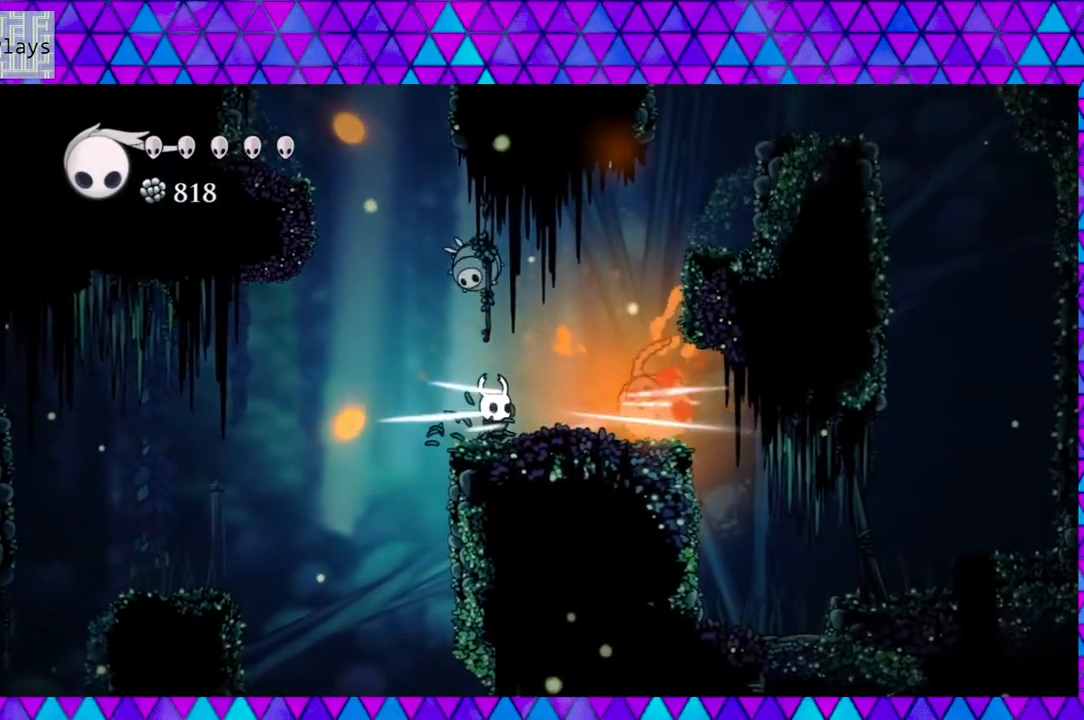
{"buttons": ["Y", "DPAD_RIGHT"], "left_stick": "center", "right_stick": "center", "events": [[233, "DPAD_RIGHT", "down"], [400, "Y", "down"]]}
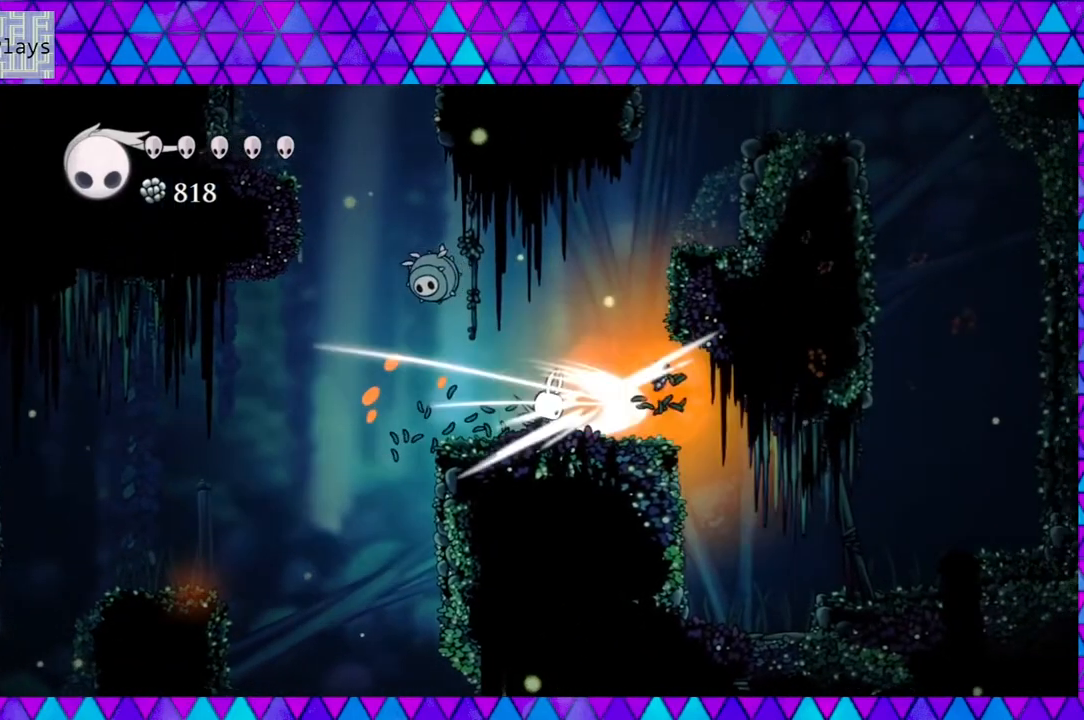
{"buttons": ["DPAD_LEFT"], "left_stick": "center", "right_stick": "center", "events": [[17, "DPAD_RIGHT", "up"], [83, "Y", "up"], [433, "DPAD_LEFT", "down"]]}
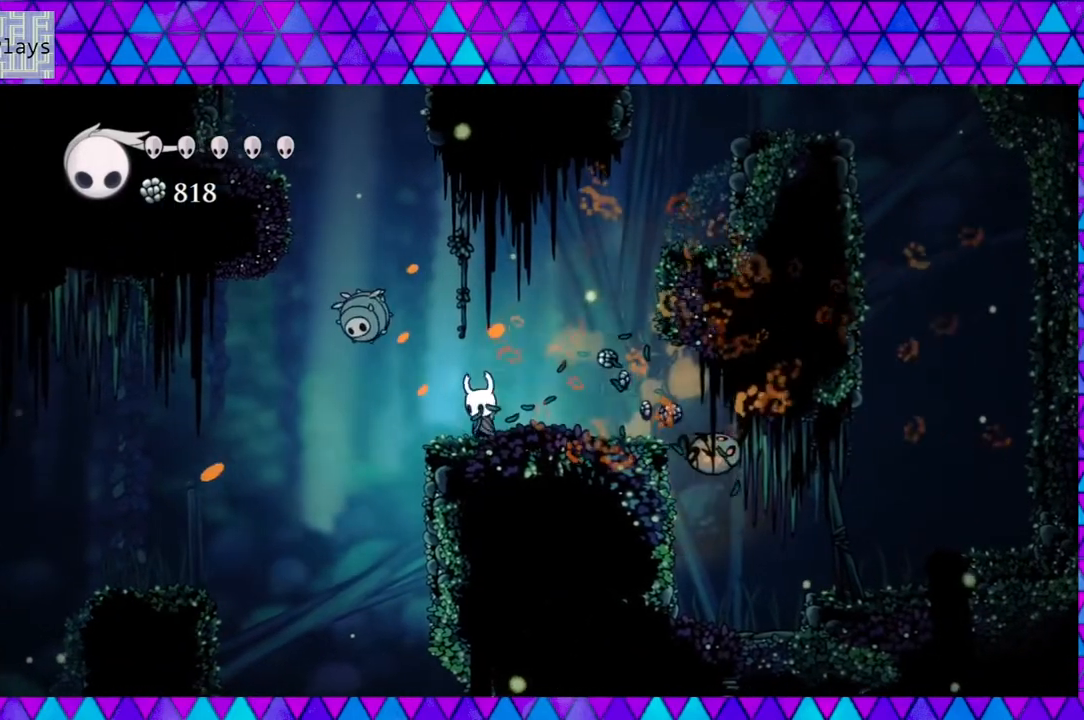
{"buttons": [], "left_stick": "center", "right_stick": "center", "events": [[33, "B", "down"], [67, "DPAD_LEFT", "up"], [117, "Y", "down"], [317, "B", "up"], [317, "Y", "up"]]}
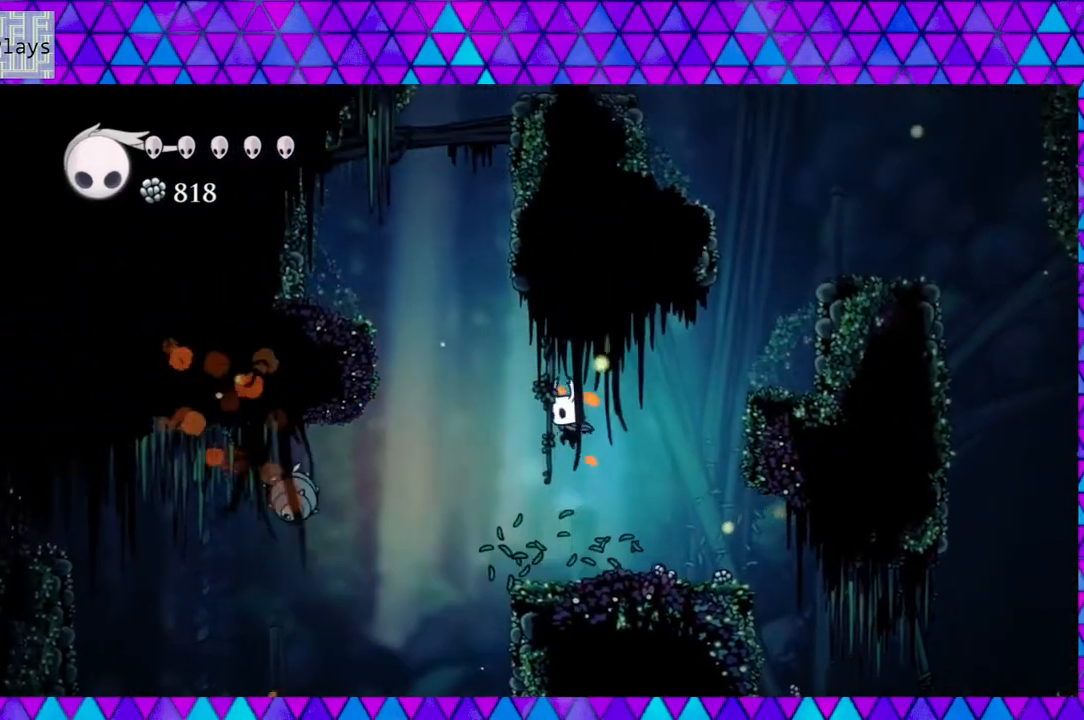
{"buttons": [], "left_stick": "center", "right_stick": "center", "events": [[100, "DPAD_RIGHT", "down"], [333, "DPAD_RIGHT", "up"]]}
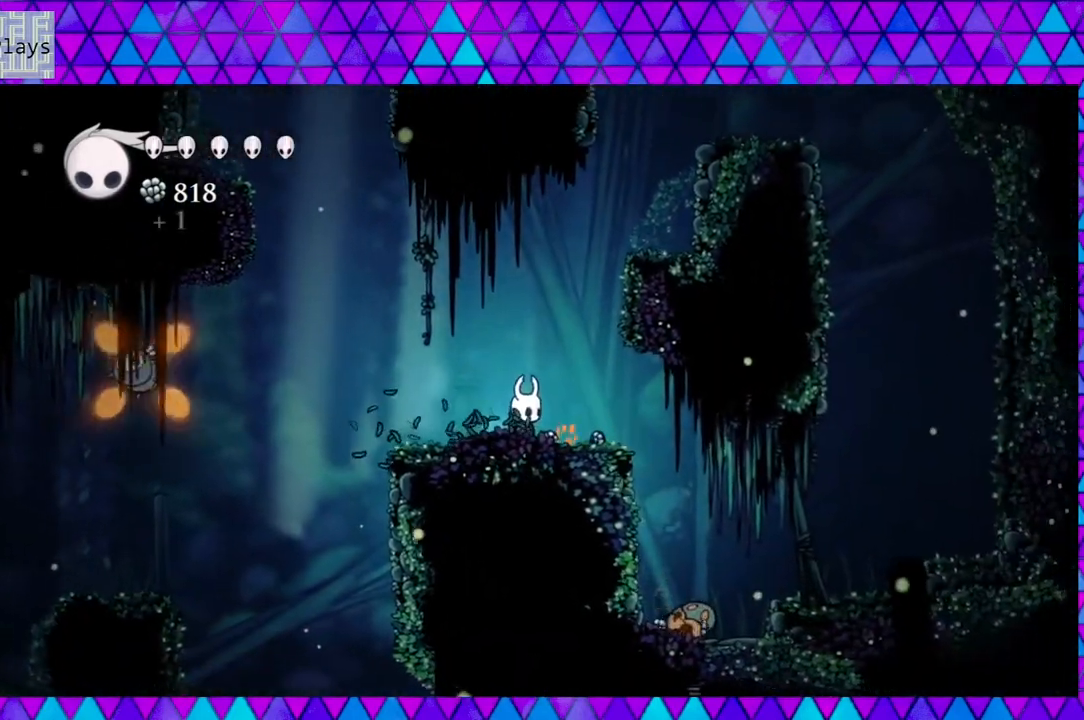
{"buttons": [], "left_stick": "center", "right_stick": "center", "events": [[50, "DPAD_RIGHT", "down"], [150, "DPAD_RIGHT", "up"]]}
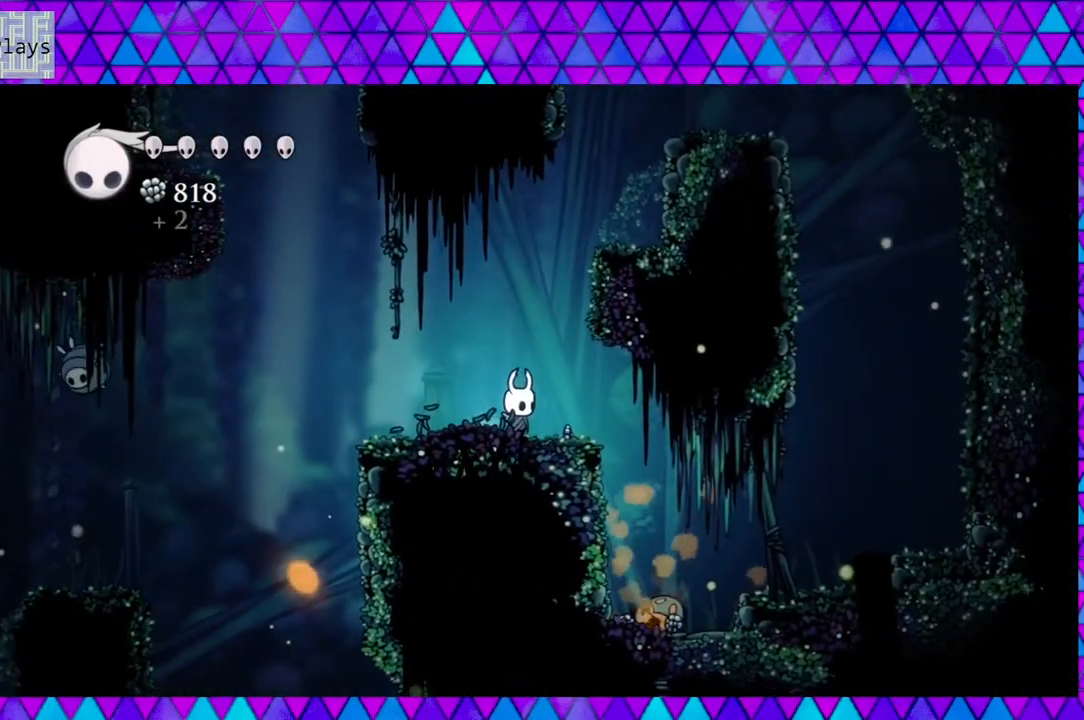
{"buttons": ["B"], "left_stick": "center", "right_stick": "center", "events": [[33, "DPAD_RIGHT", "down"], [183, "DPAD_RIGHT", "up"], [317, "DPAD_LEFT", "down"], [350, "B", "down"], [450, "DPAD_LEFT", "up"]]}
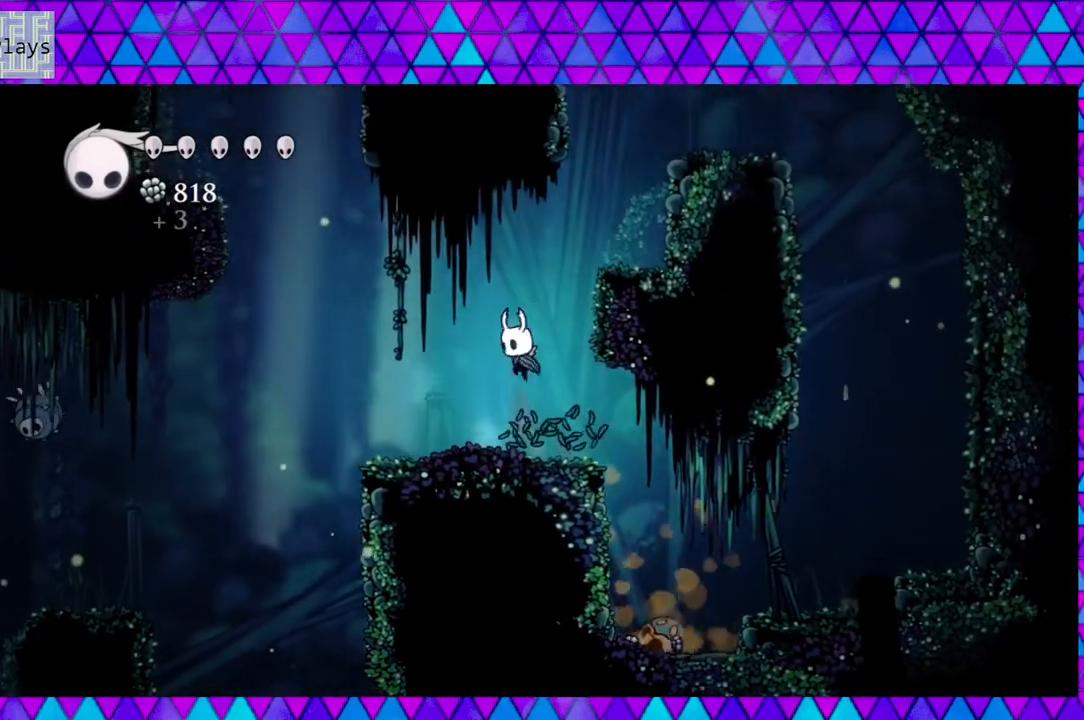
{"buttons": [], "left_stick": "center", "right_stick": "center", "events": [[33, "DPAD_RIGHT", "down"], [400, "B", "up"], [483, "DPAD_RIGHT", "up"]]}
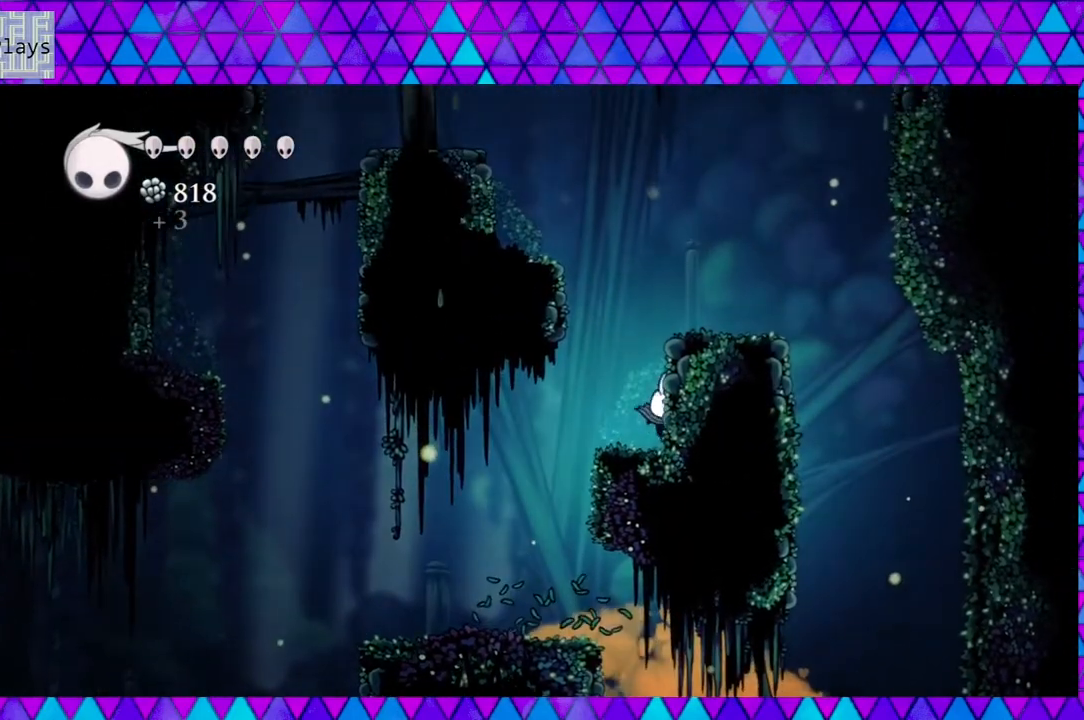
{"buttons": ["B", "DPAD_LEFT"], "left_stick": "center", "right_stick": "center", "events": [[150, "B", "down"], [183, "DPAD_LEFT", "down"]]}
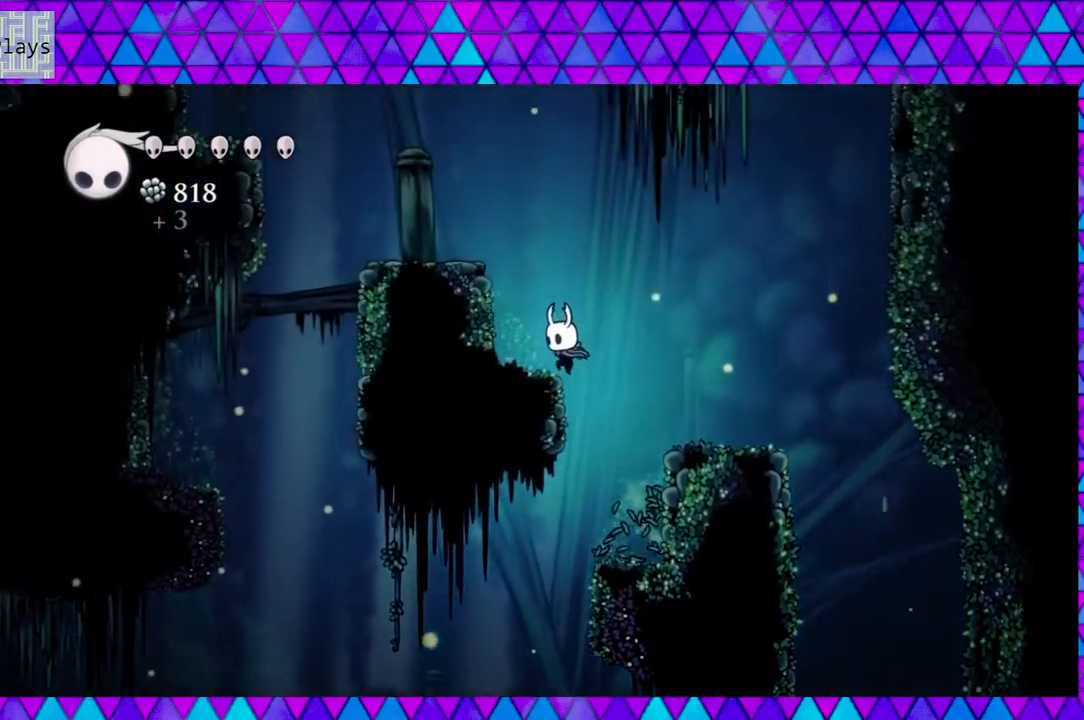
{"buttons": ["B"], "left_stick": "center", "right_stick": "center", "events": [[150, "B", "up"], [233, "DPAD_LEFT", "up"], [417, "B", "down"]]}
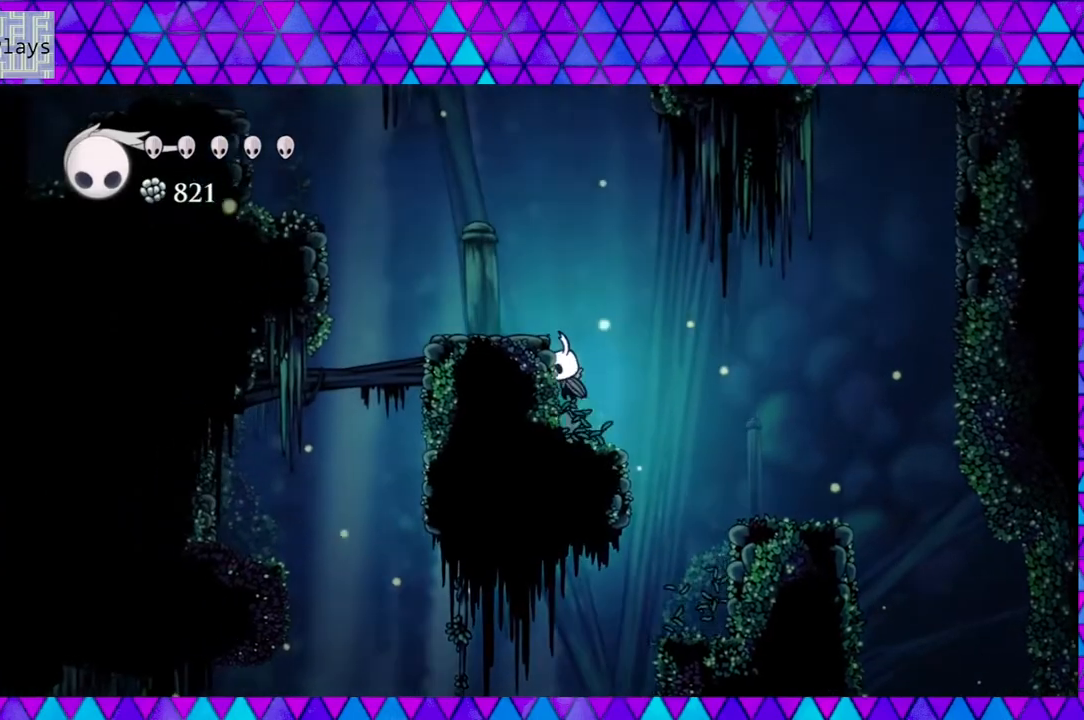
{"buttons": [], "left_stick": "center", "right_stick": "center", "events": [[183, "DPAD_LEFT", "down"], [217, "B", "up"], [383, "DPAD_LEFT", "up"]]}
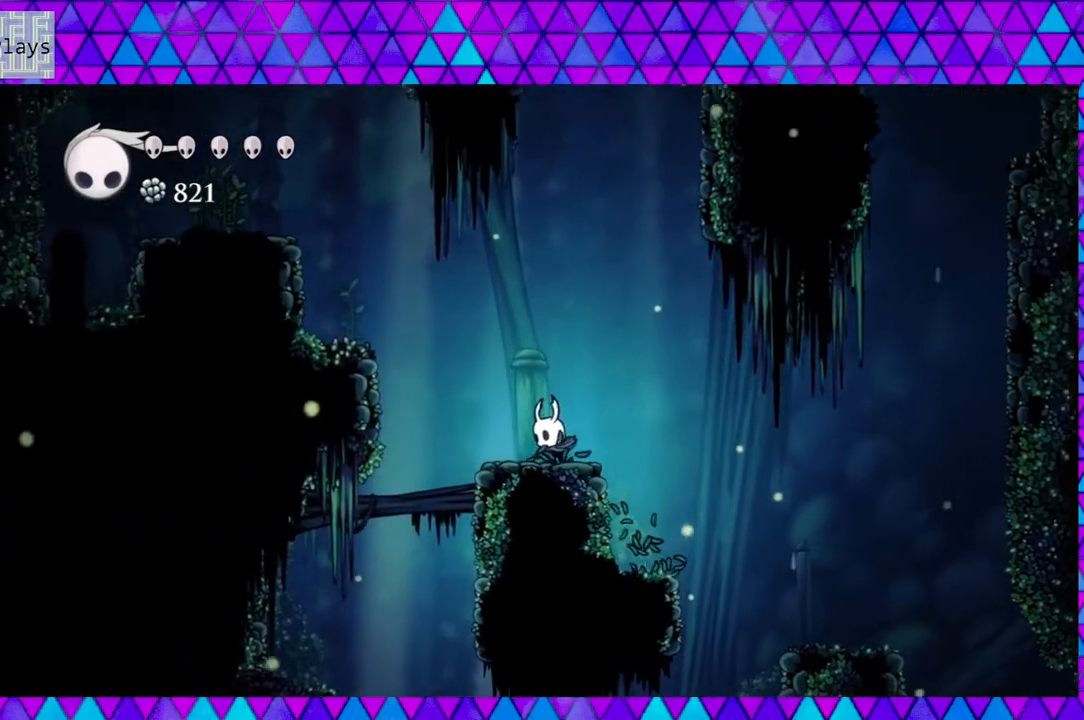
{"buttons": ["B", "DPAD_LEFT"], "left_stick": "center", "right_stick": "center", "events": [[67, "DPAD_LEFT", "down"], [100, "B", "down"]]}
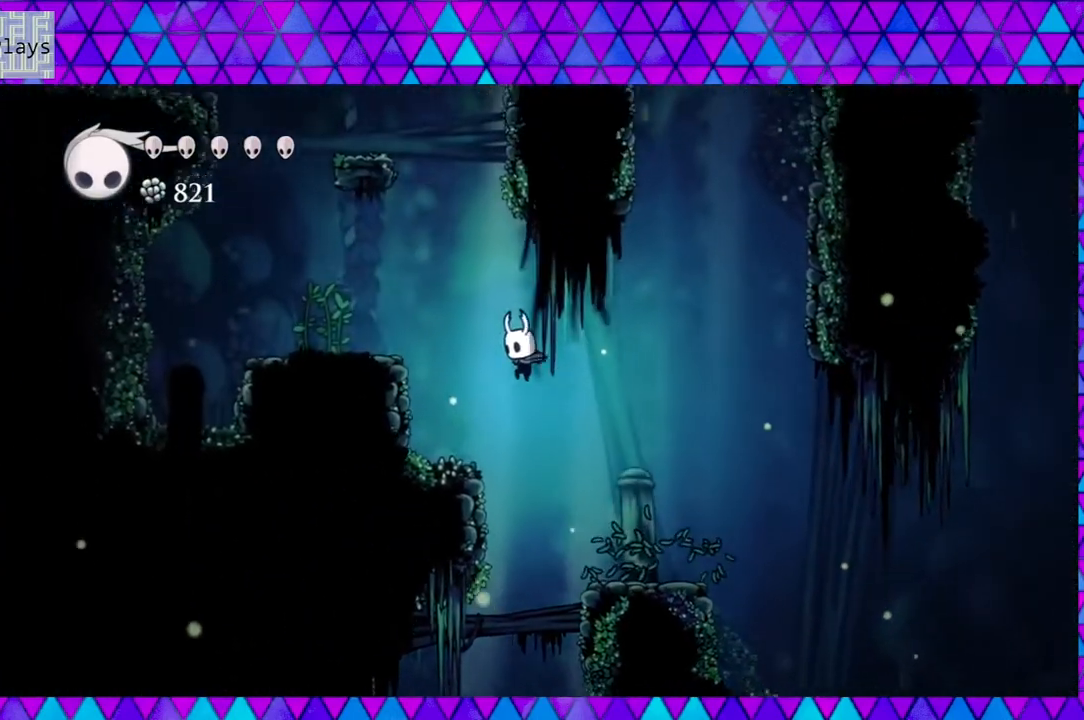
{"buttons": ["B", "DPAD_LEFT"], "left_stick": "center", "right_stick": "center", "events": [[50, "B", "up"], [433, "B", "down"]]}
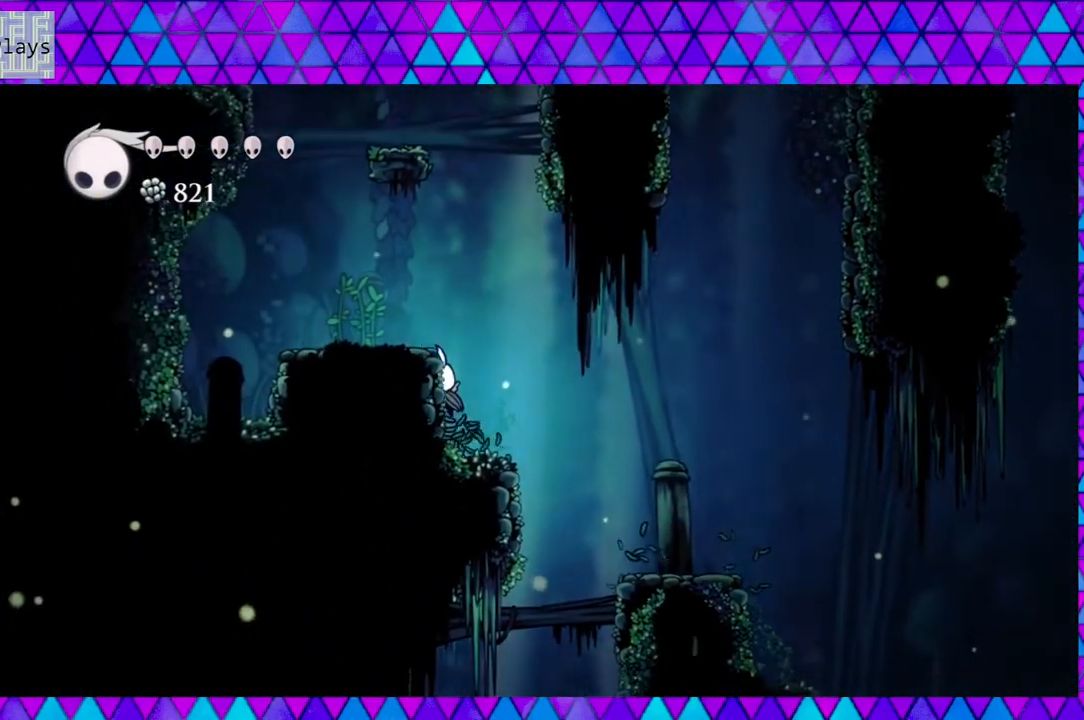
{"buttons": [], "left_stick": "center", "right_stick": "center", "events": [[117, "Y", "down"], [333, "Y", "up"], [367, "B", "up"], [483, "DPAD_LEFT", "up"]]}
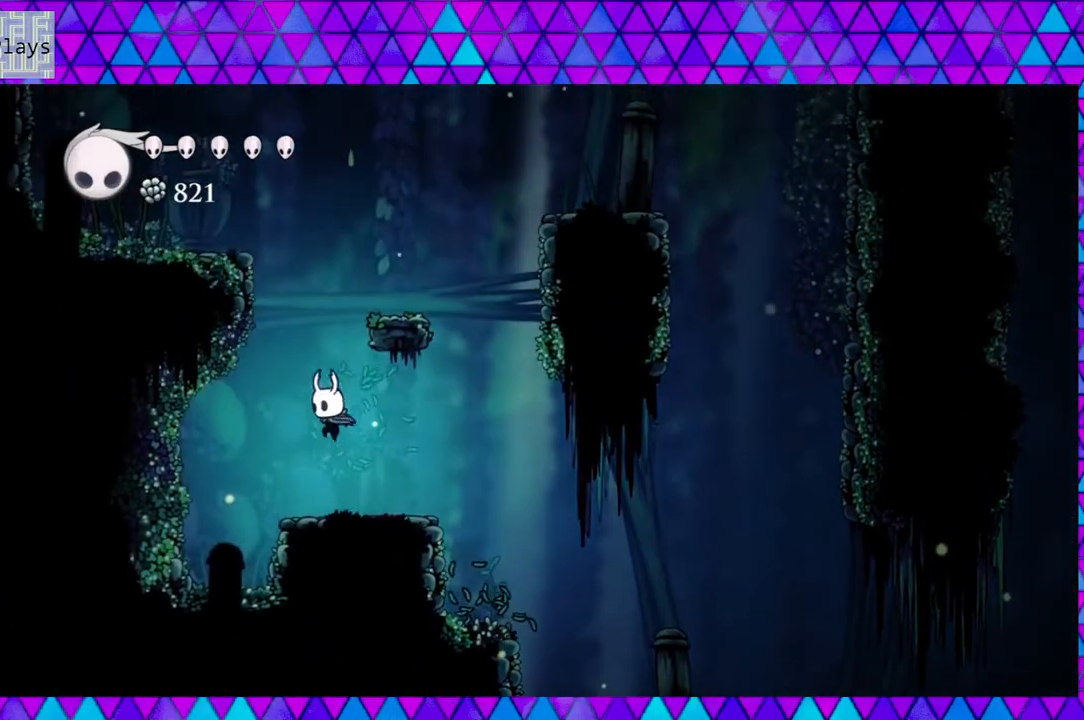
{"buttons": ["B"], "left_stick": "center", "right_stick": "center", "events": [[233, "B", "down"]]}
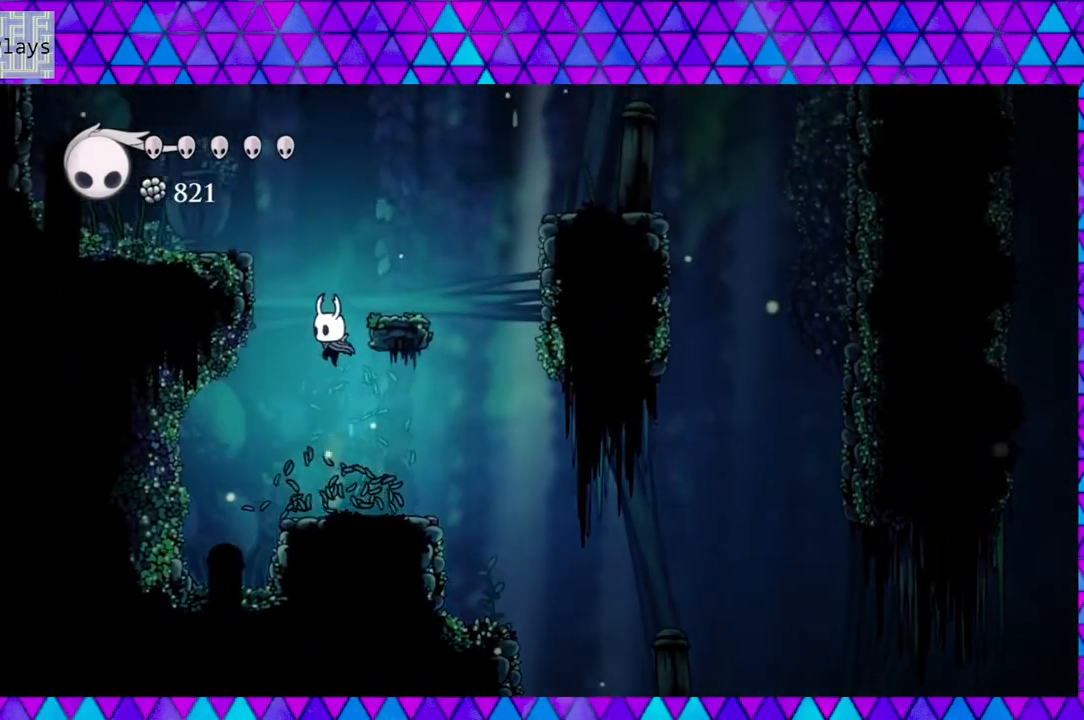
{"buttons": [], "left_stick": "center", "right_stick": "center", "events": [[100, "DPAD_RIGHT", "down"], [300, "B", "up"], [300, "DPAD_RIGHT", "up"]]}
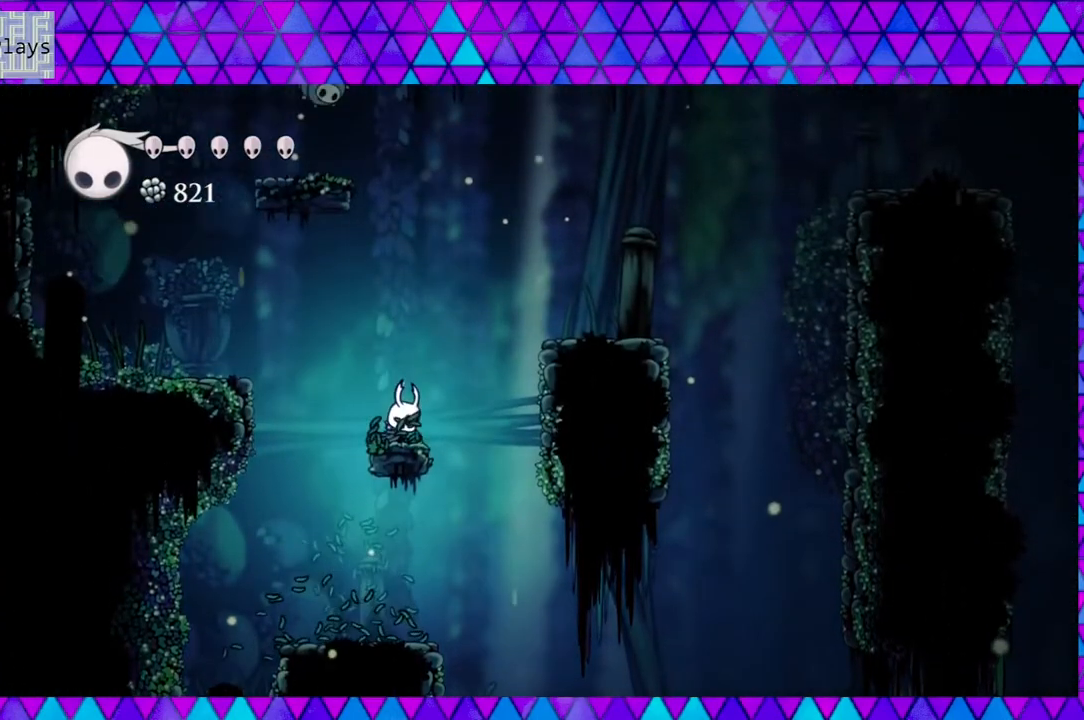
{"buttons": ["B", "Y", "DPAD_UP"], "left_stick": "center", "right_stick": "center", "events": [[67, "B", "down"], [200, "DPAD_LEFT", "down"], [433, "DPAD_LEFT", "up"], [483, "Y", "down"], [500, "DPAD_UP", "down"]]}
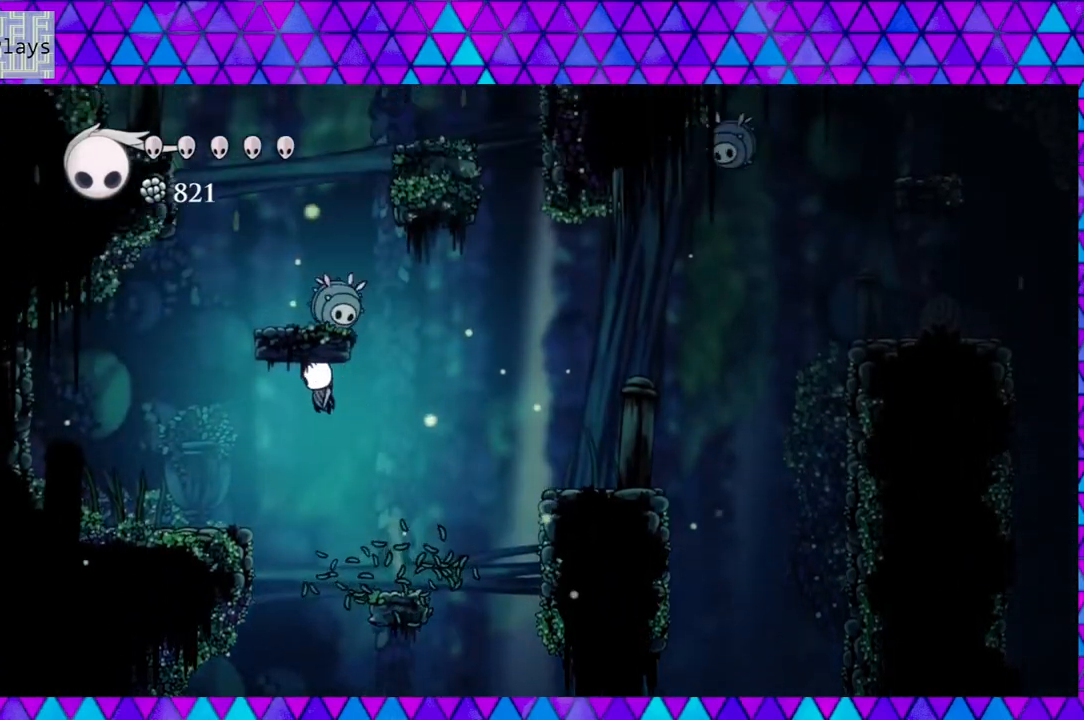
{"buttons": [], "left_stick": "center", "right_stick": "center", "events": [[17, "left_stick", "up"], [117, "left_stick", "center"], [150, "DPAD_RIGHT", "down"], [200, "DPAD_UP", "up"], [233, "B", "up"], [233, "Y", "up"], [367, "DPAD_RIGHT", "up"]]}
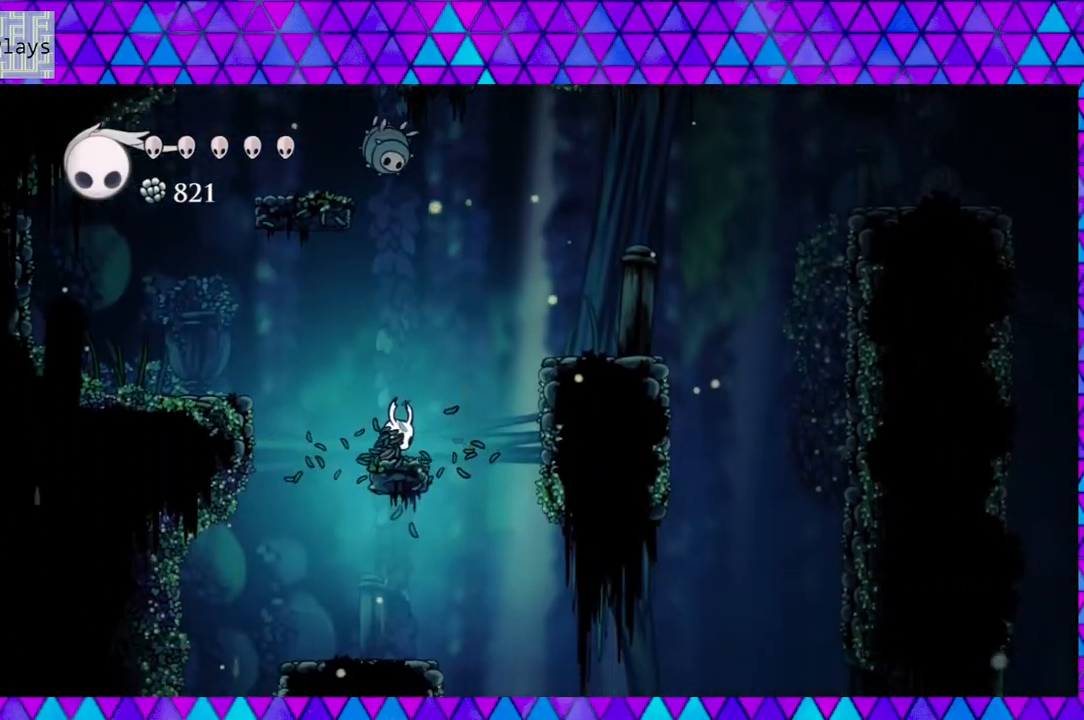
{"buttons": ["B", "Y", "DPAD_UP"], "left_stick": "center", "right_stick": "center", "events": [[50, "B", "down"], [150, "DPAD_UP", "down"], [400, "Y", "down"]]}
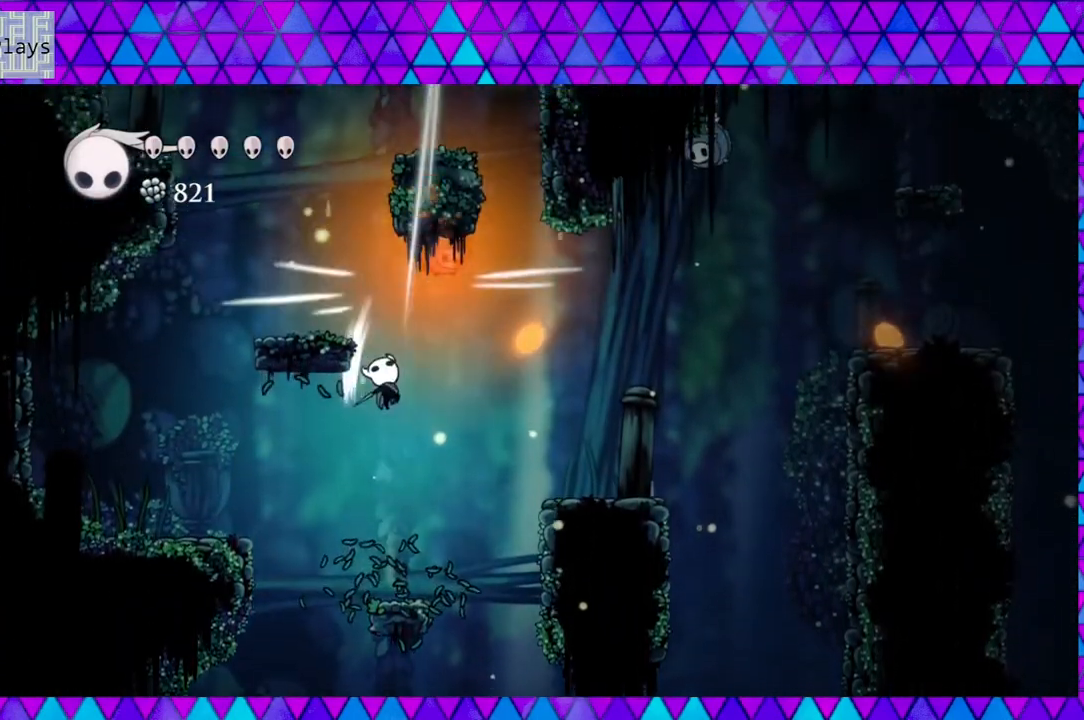
{"buttons": ["B", "DPAD_LEFT"], "left_stick": "center", "right_stick": "center", "events": [[150, "Y", "up"], [183, "B", "up"], [233, "DPAD_UP", "up"], [367, "DPAD_LEFT", "down"], [450, "B", "down"]]}
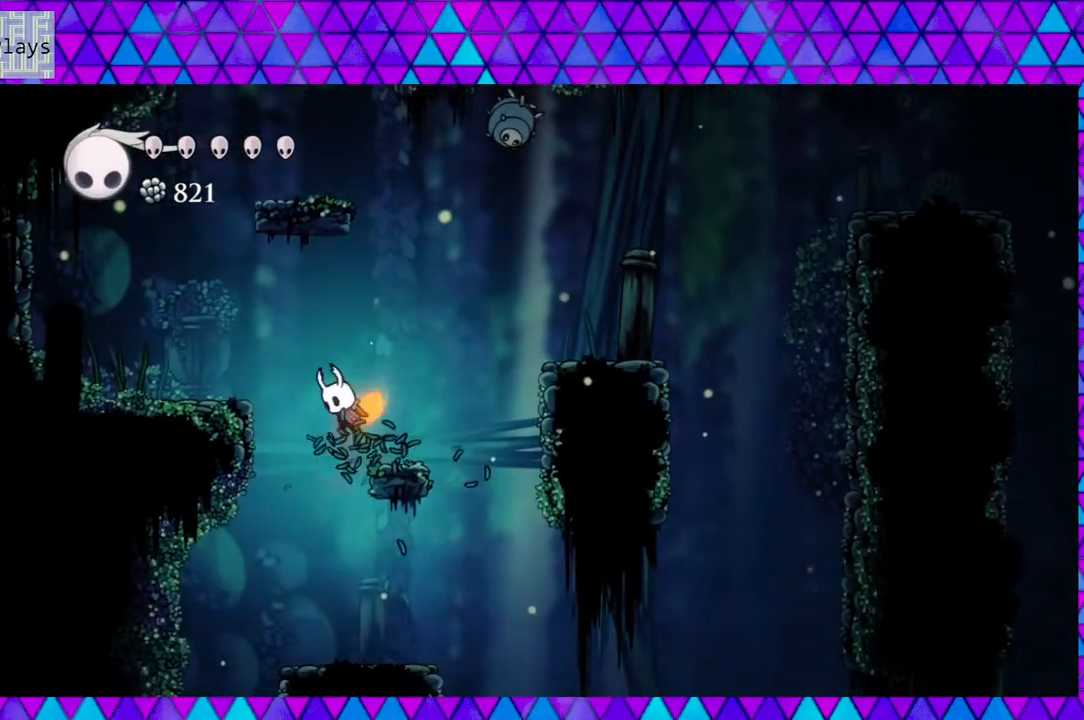
{"buttons": ["DPAD_LEFT"], "left_stick": "center", "right_stick": "center", "events": [[400, "B", "up"]]}
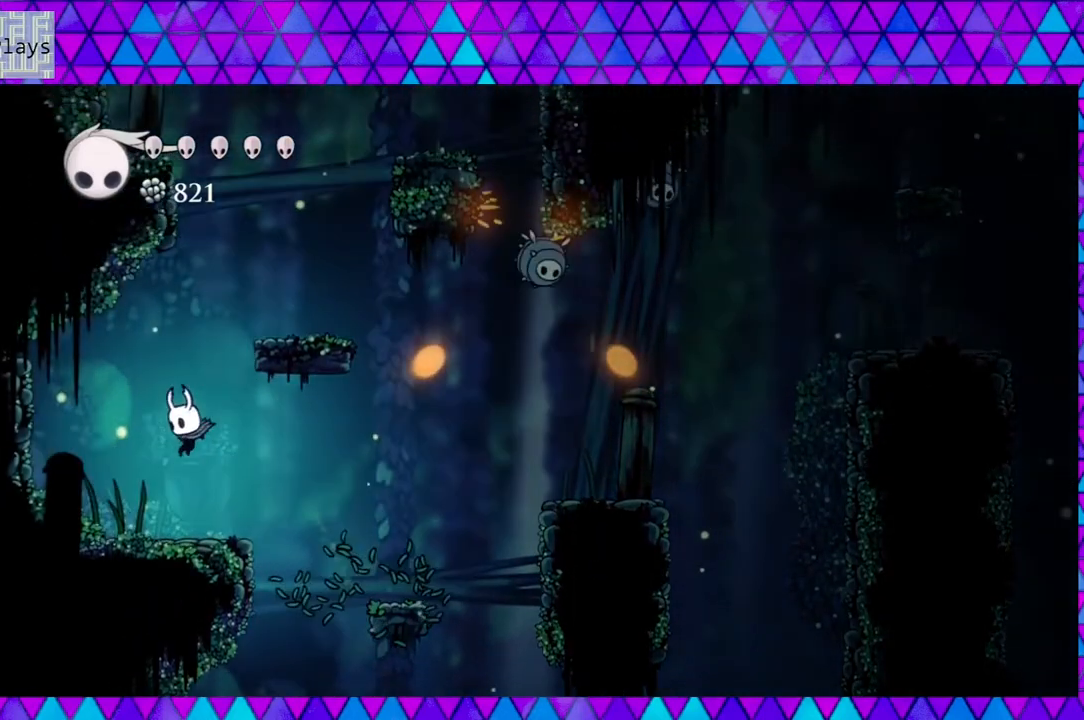
{"buttons": ["B", "DPAD_RIGHT"], "left_stick": "center", "right_stick": "center", "events": [[200, "DPAD_LEFT", "up"], [283, "B", "down"], [367, "DPAD_RIGHT", "down"]]}
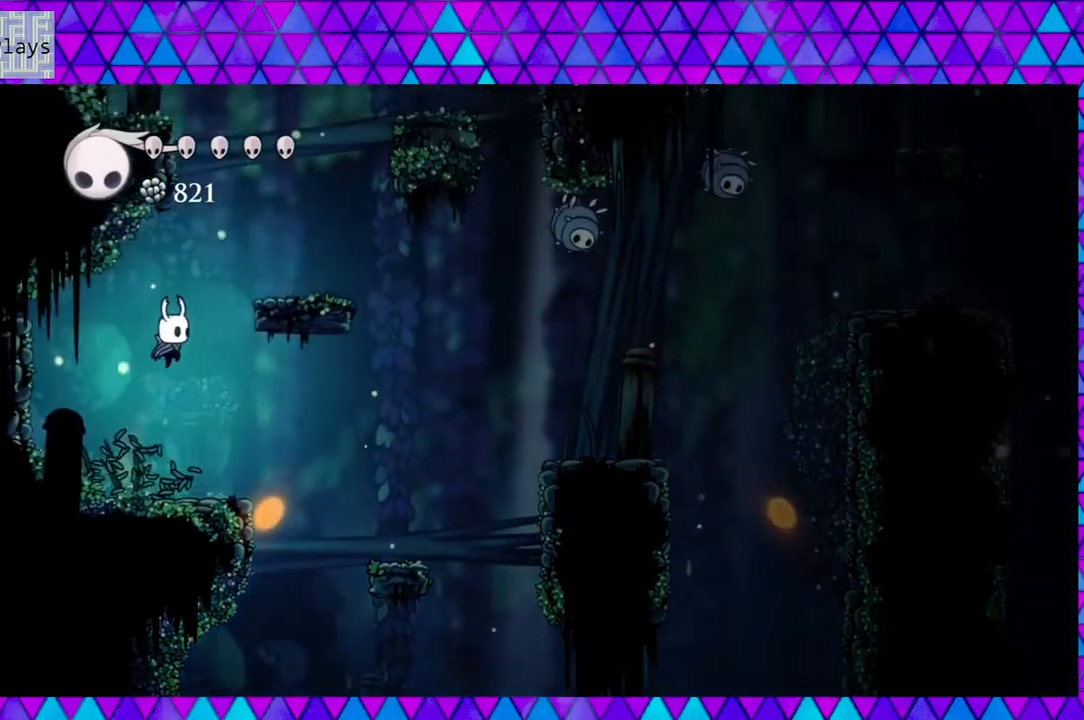
{"buttons": [], "left_stick": "center", "right_stick": "center", "events": [[333, "B", "up"], [450, "DPAD_RIGHT", "up"]]}